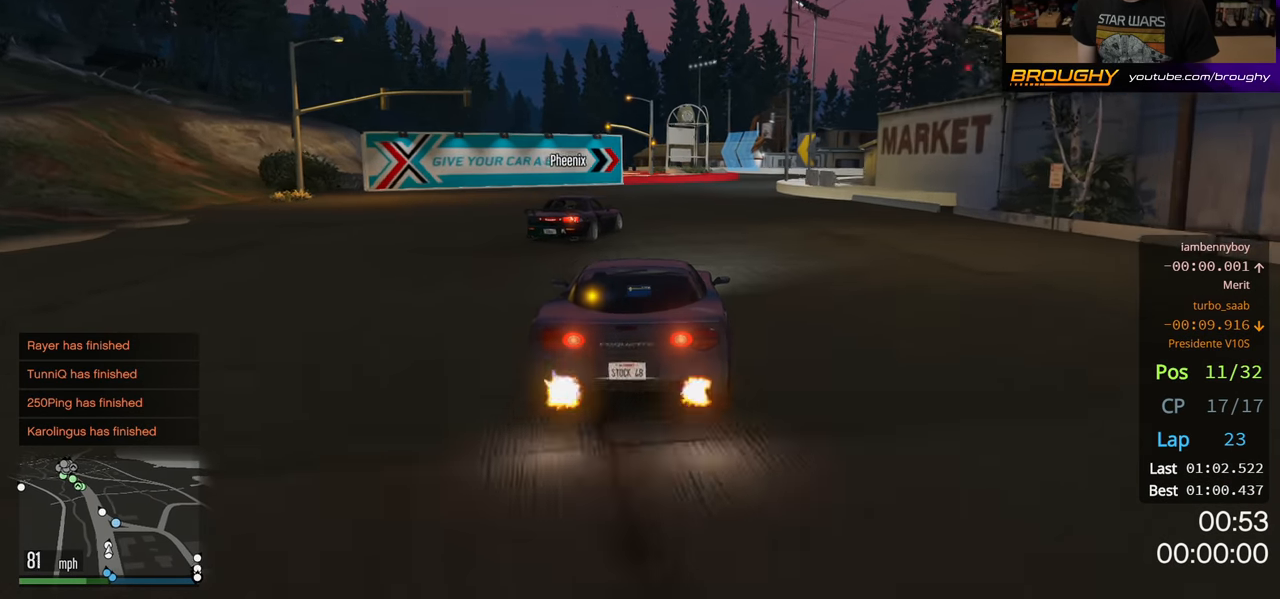
Gameplay with a controller (Xbox layout); each line is a JSON object with the inputs held at the frame after it. "events" lists button and stick changes between this image and that frame as [ms after this image, input, new state], when the widget could be followed in between. Not read: R3.
{"buttons": ["L2"], "left_stick": "right", "right_stick": "center", "events": [[33, "left_stick", "center"], [333, "R2", "up"], [383, "L2", "down"], [383, "left_stick", "right"]]}
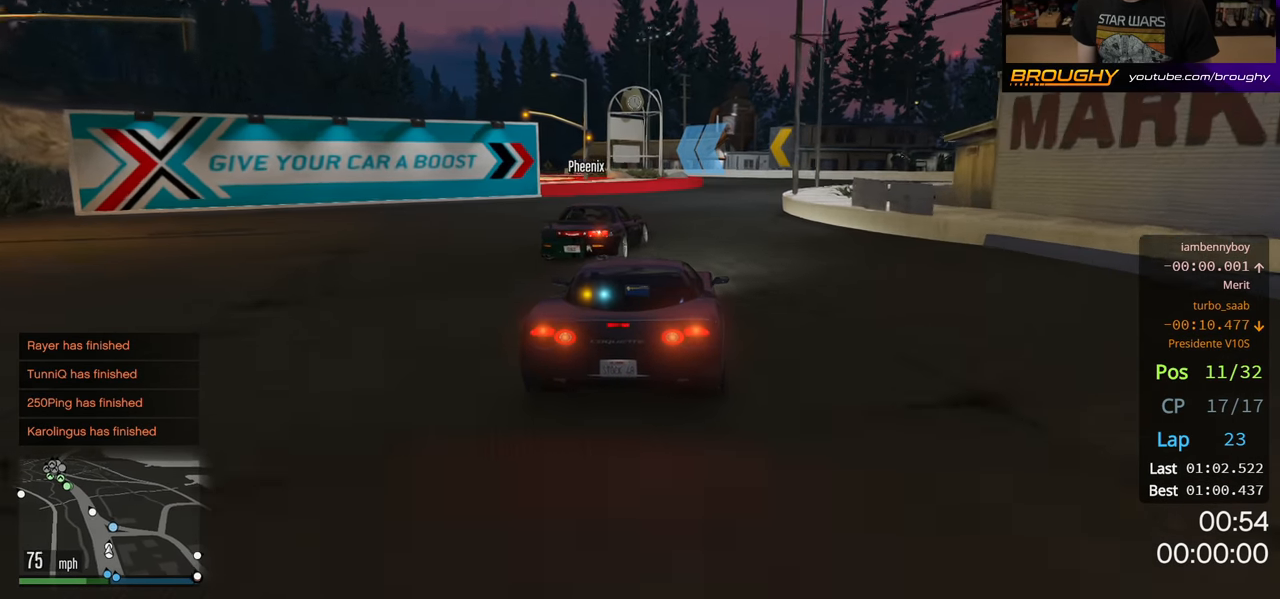
{"buttons": [], "left_stick": "right", "right_stick": "center", "events": [[183, "L2", "up"], [183, "left_stick", "center"], [383, "left_stick", "right"]]}
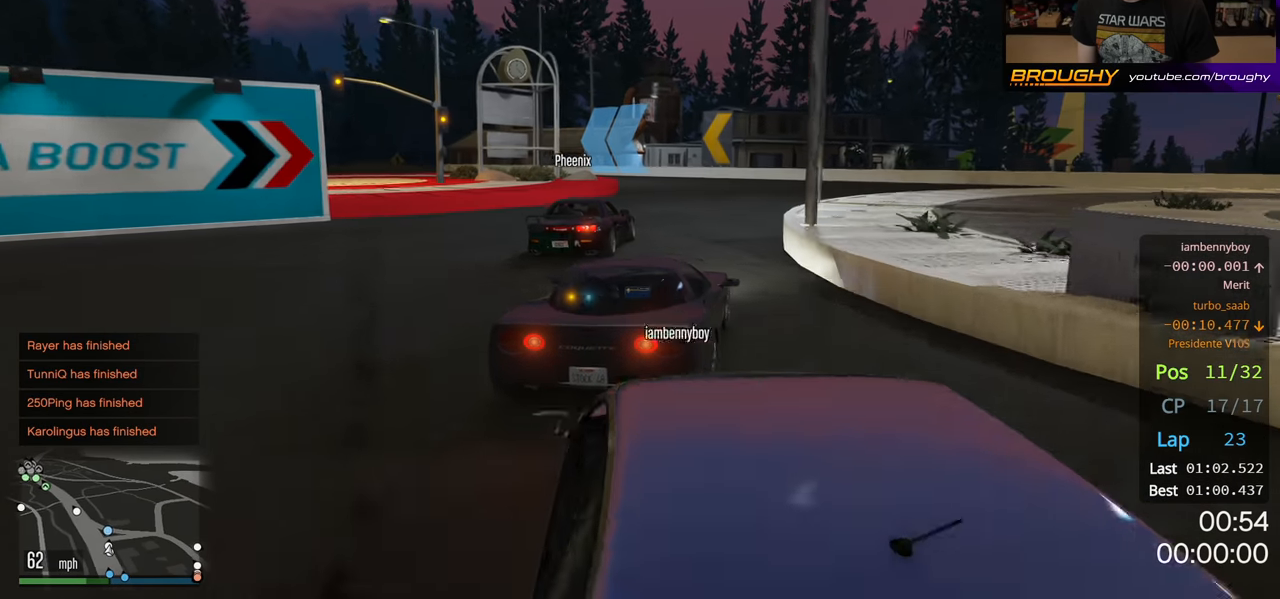
{"buttons": ["L2"], "left_stick": "up-left", "right_stick": "center", "events": [[33, "R2", "down"], [33, "left_stick", "center"], [83, "left_stick", "left"], [233, "R2", "up"], [250, "left_stick", "center"], [333, "left_stick", "right"], [383, "L2", "down"], [433, "left_stick", "up-left"]]}
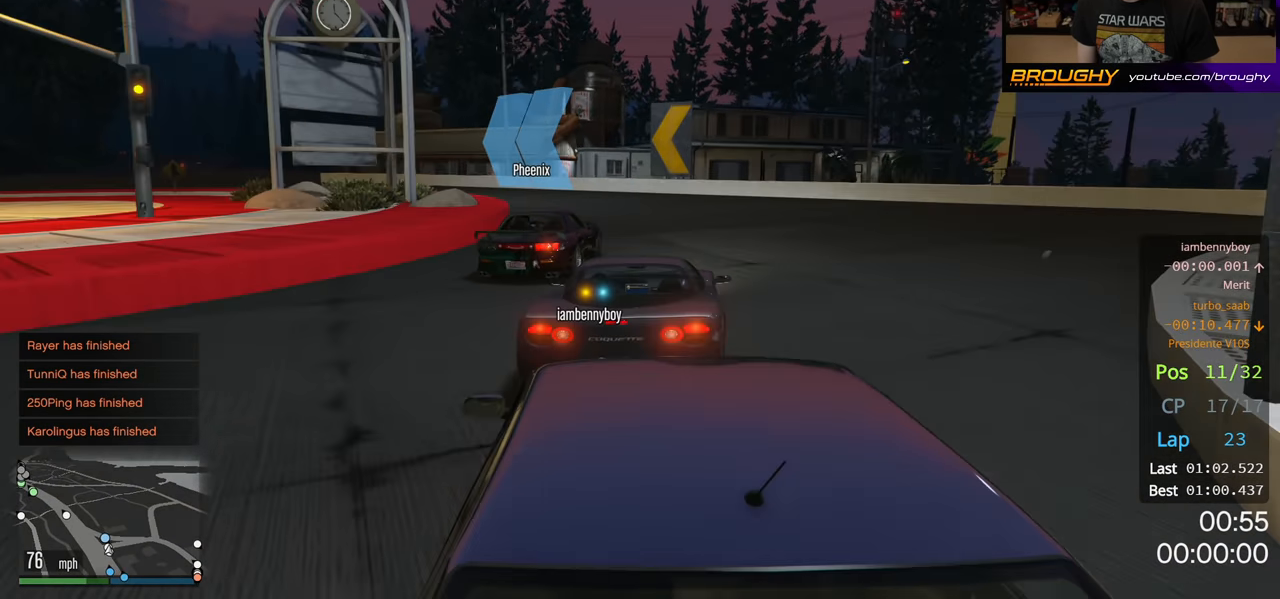
{"buttons": ["R2"], "left_stick": "up-left", "right_stick": "center", "events": [[133, "left_stick", "center"], [183, "left_stick", "up-left"], [300, "L2", "up"], [350, "R2", "down"]]}
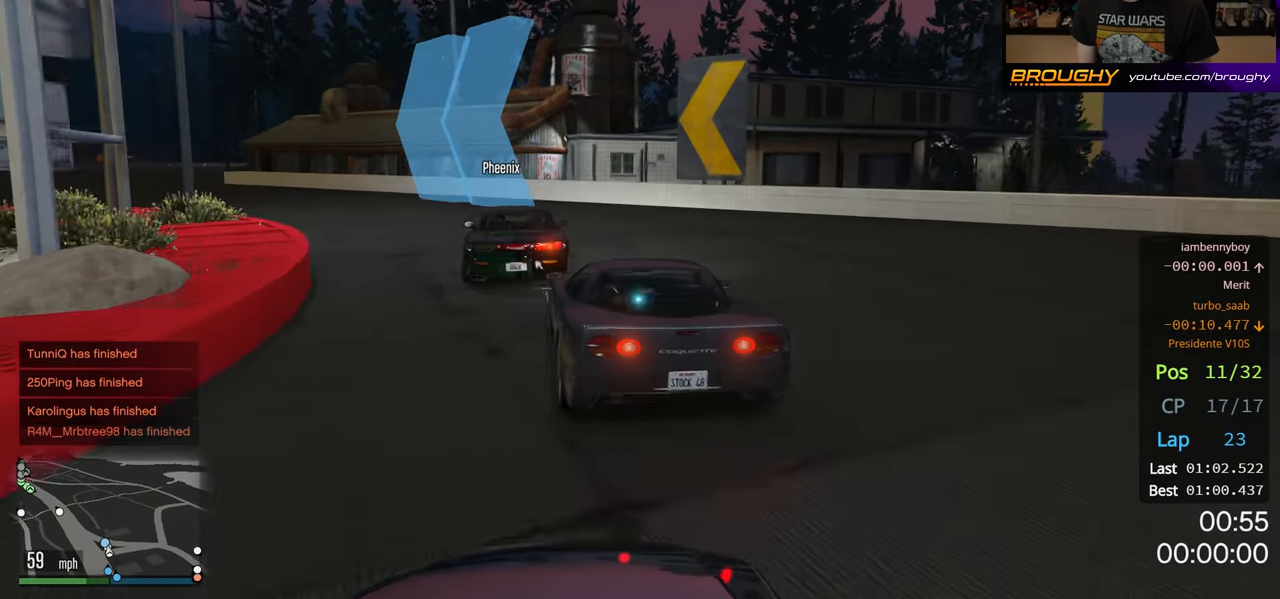
{"buttons": [], "left_stick": "left", "right_stick": "center", "events": [[33, "left_stick", "center"], [183, "left_stick", "left"], [283, "R2", "up"]]}
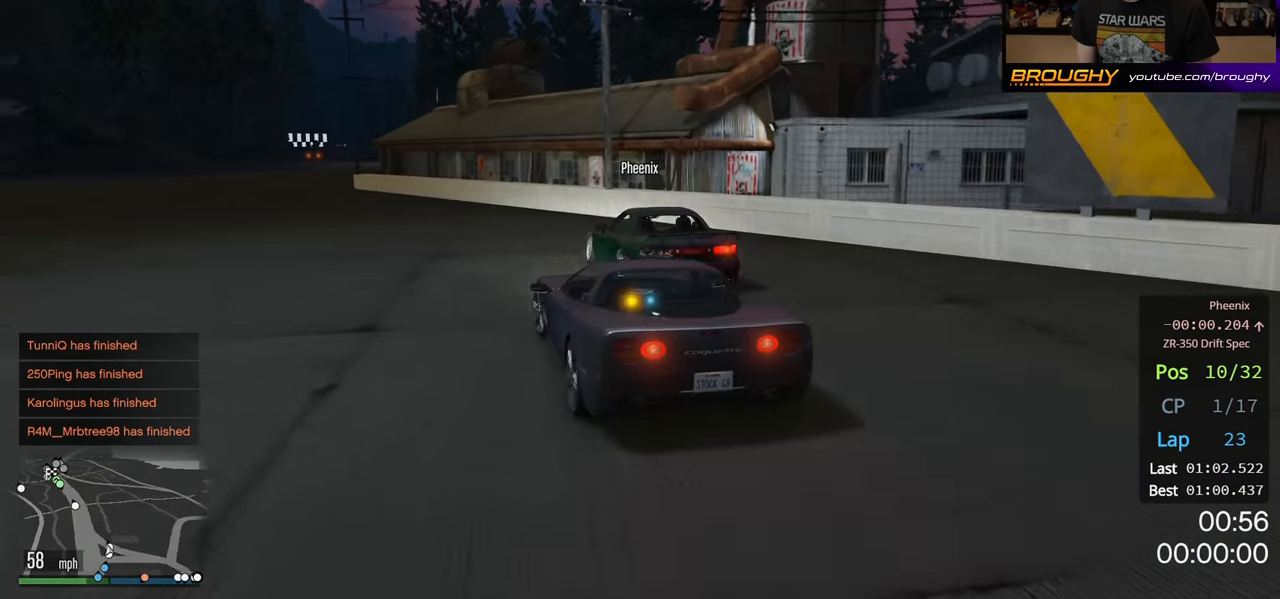
{"buttons": ["R2"], "left_stick": "center", "right_stick": "center", "events": [[133, "R2", "down"], [333, "left_stick", "center"]]}
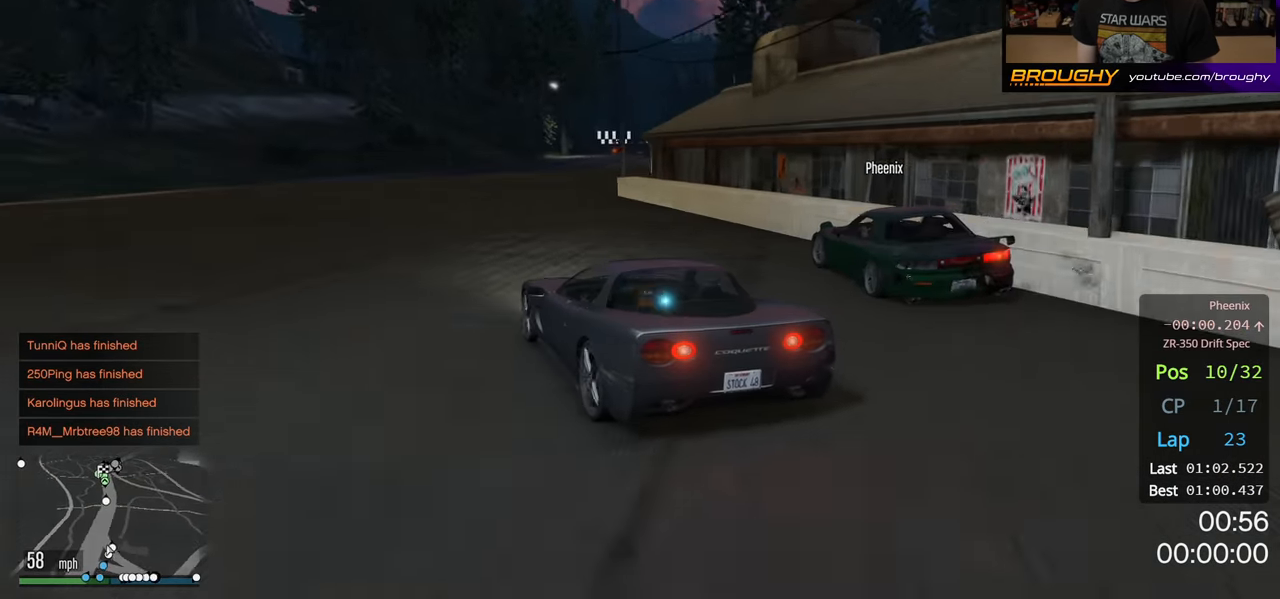
{"buttons": ["R2"], "left_stick": "center", "right_stick": "center", "events": [[133, "left_stick", "right"], [433, "left_stick", "center"]]}
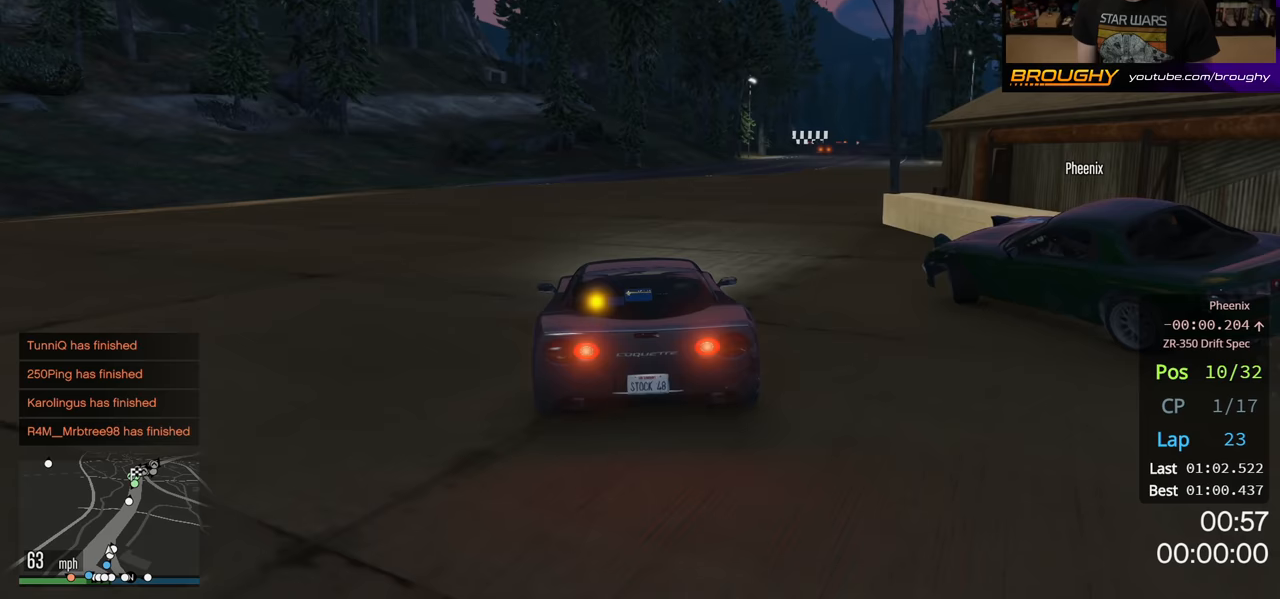
{"buttons": ["R2"], "left_stick": "center", "right_stick": "center", "events": [[50, "left_stick", "up-left"], [183, "left_stick", "center"], [283, "left_stick", "right"], [483, "left_stick", "center"]]}
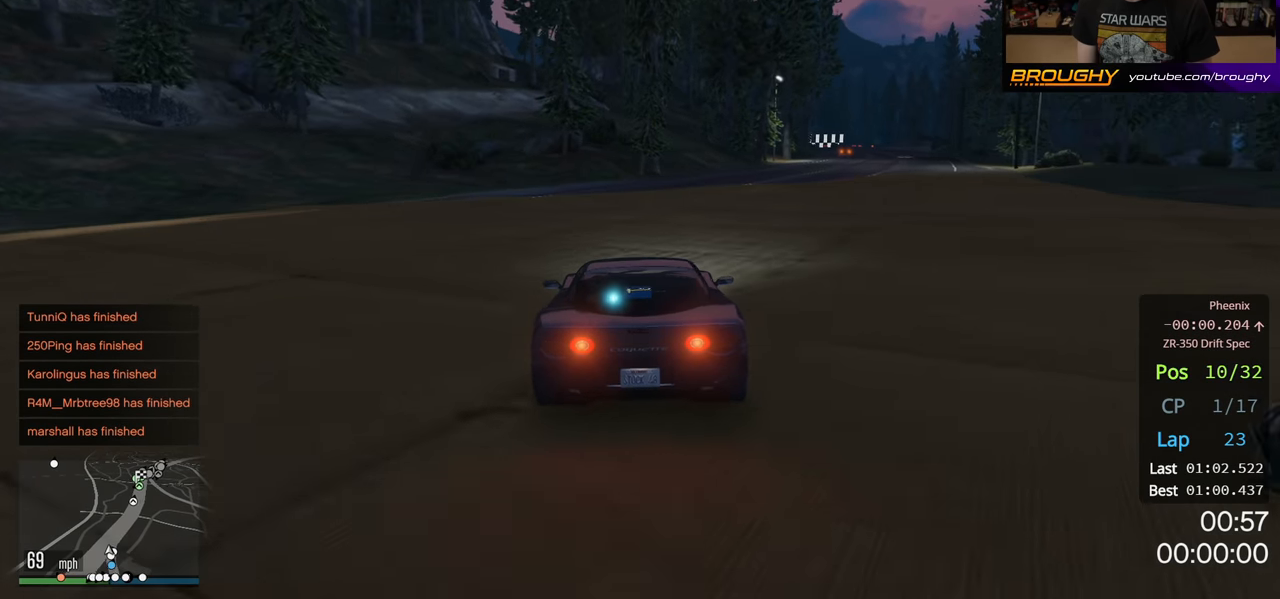
{"buttons": ["R2"], "left_stick": "right", "right_stick": "center", "events": [[183, "left_stick", "right"], [333, "left_stick", "center"], [483, "left_stick", "right"]]}
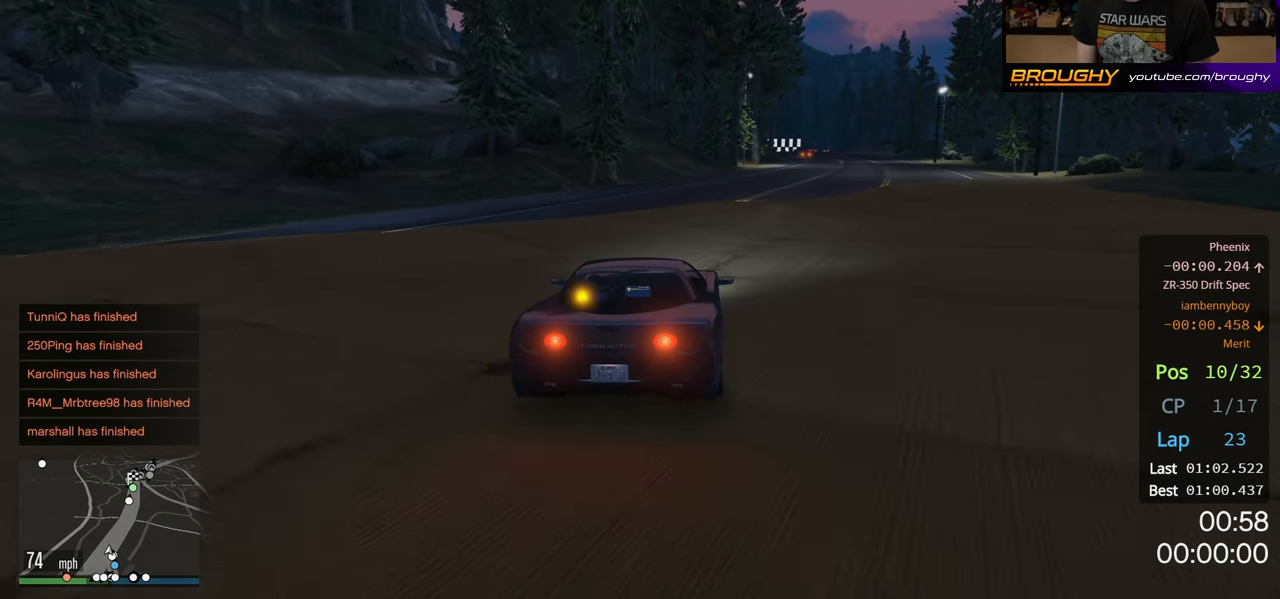
{"buttons": ["R2"], "left_stick": "center", "right_stick": "center", "events": [[100, "left_stick", "center"]]}
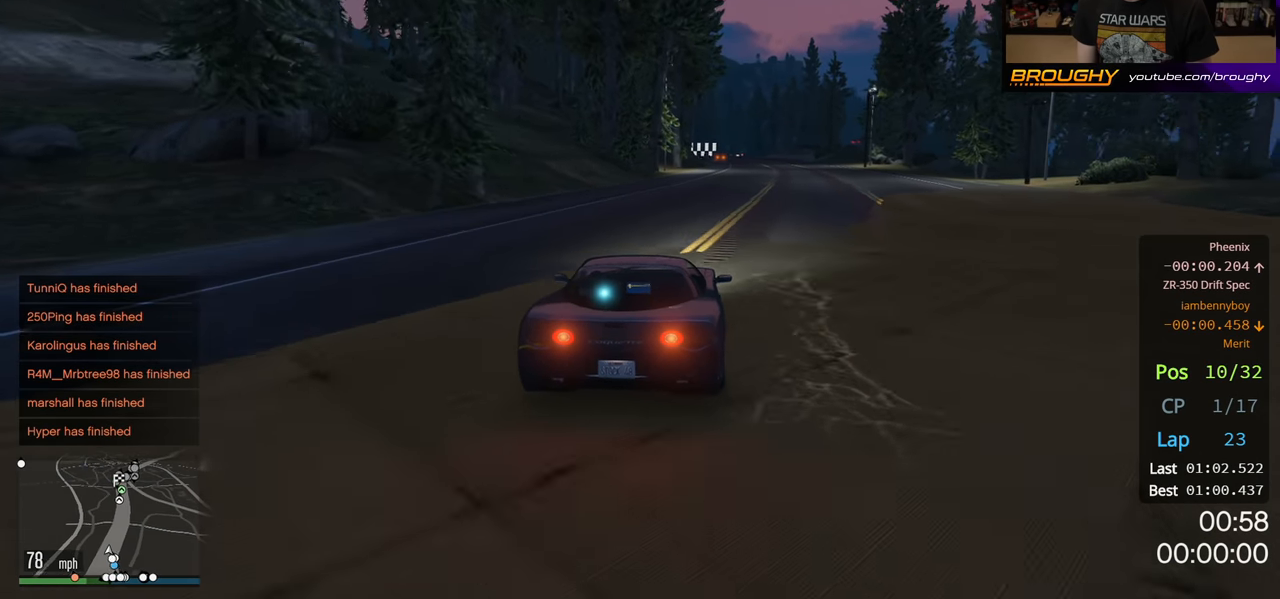
{"buttons": ["R2"], "left_stick": "center", "right_stick": "center", "events": []}
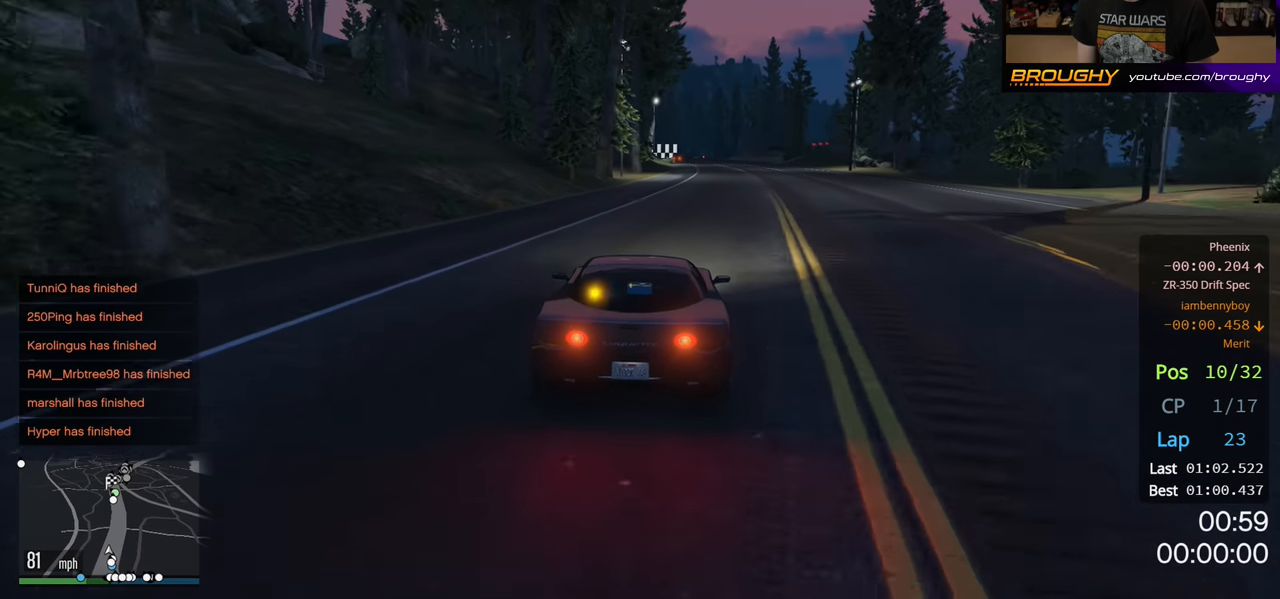
{"buttons": ["R2"], "left_stick": "right", "right_stick": "center", "events": [[333, "left_stick", "right"]]}
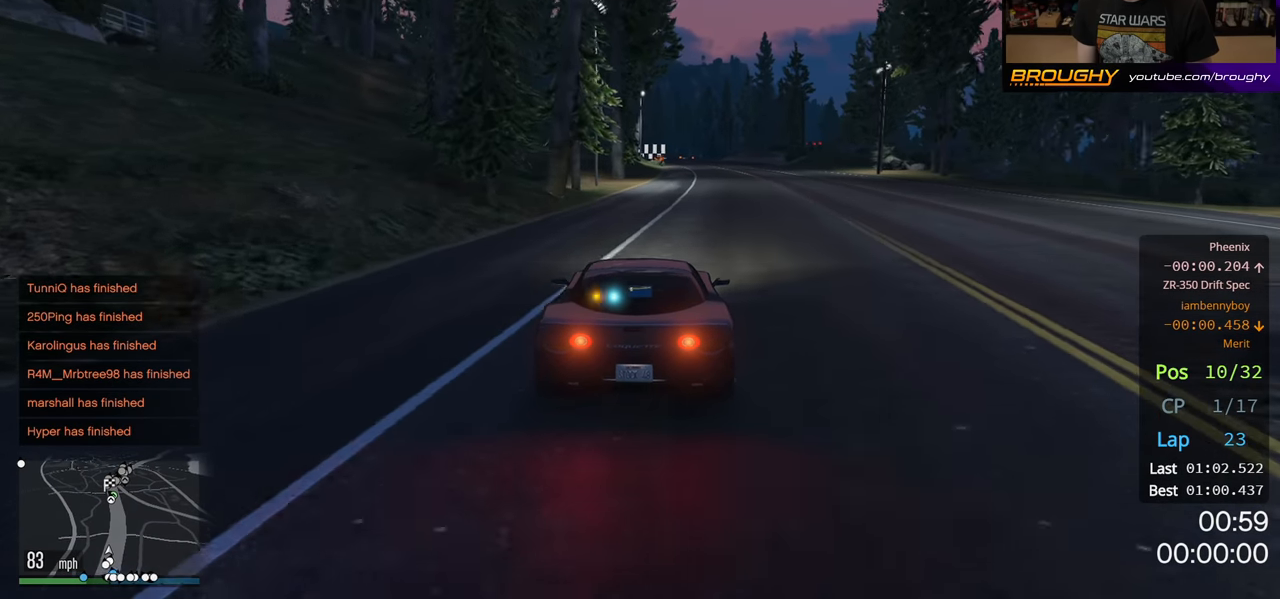
{"buttons": ["R2"], "left_stick": "center", "right_stick": "center", "events": [[433, "left_stick", "center"]]}
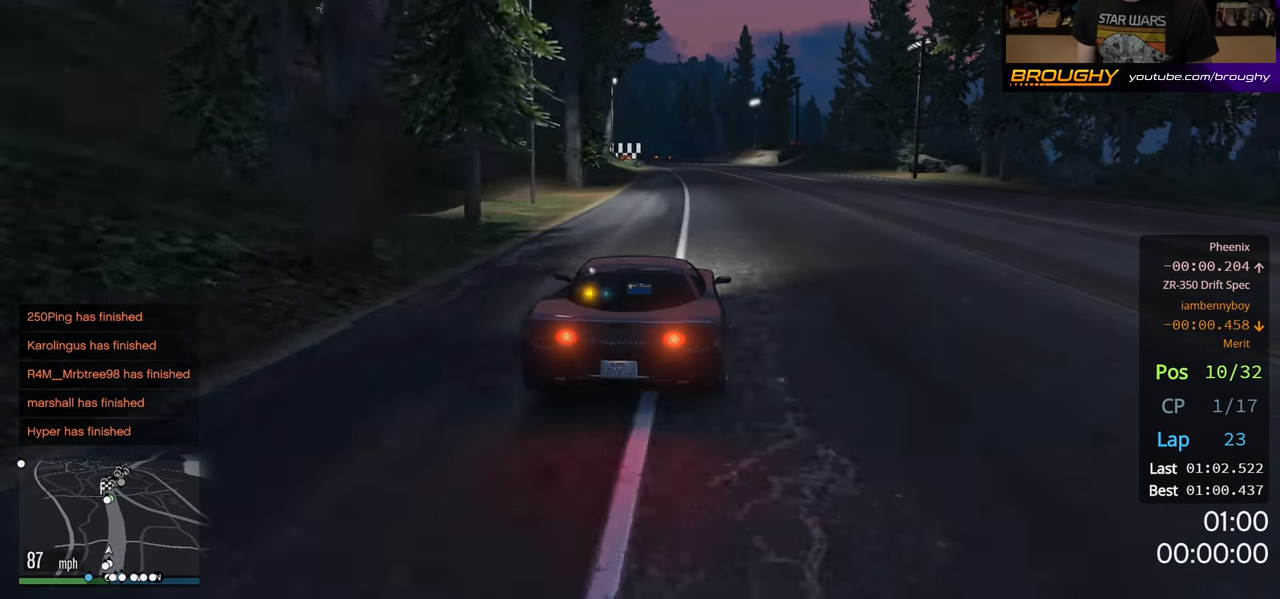
{"buttons": ["R2"], "left_stick": "center", "right_stick": "center", "events": []}
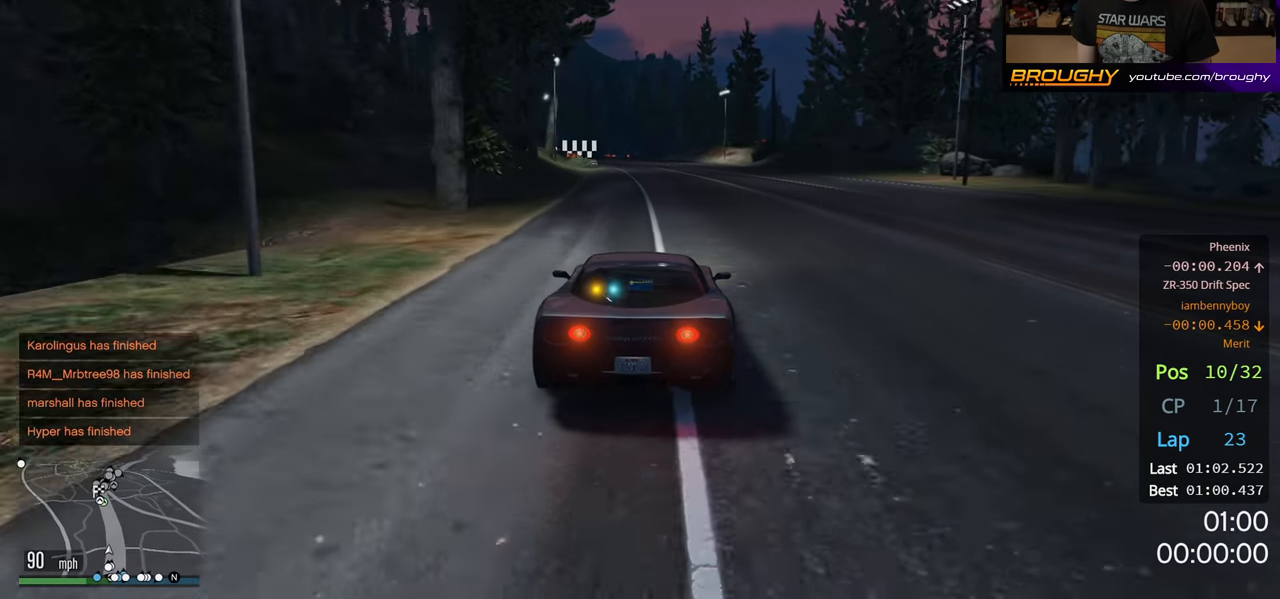
{"buttons": ["R2"], "left_stick": "up-left", "right_stick": "center", "events": [[33, "left_stick", "up-left"], [183, "left_stick", "center"], [433, "left_stick", "up-left"]]}
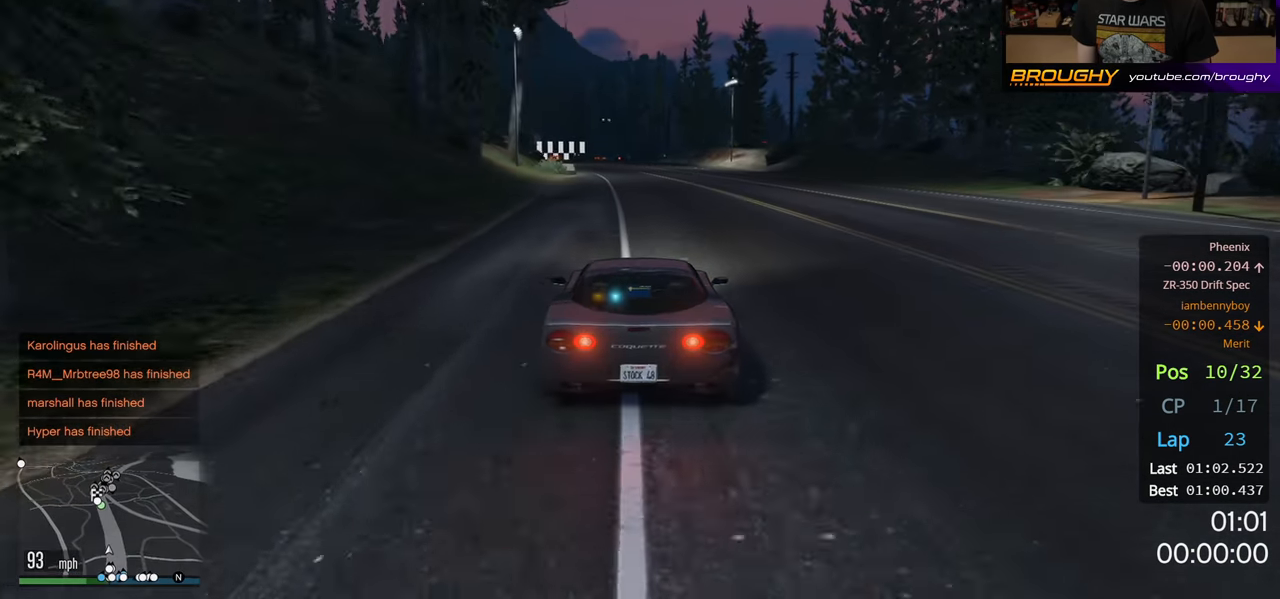
{"buttons": ["R2"], "left_stick": "up-left", "right_stick": "center", "events": [[33, "left_stick", "center"], [433, "left_stick", "up-left"]]}
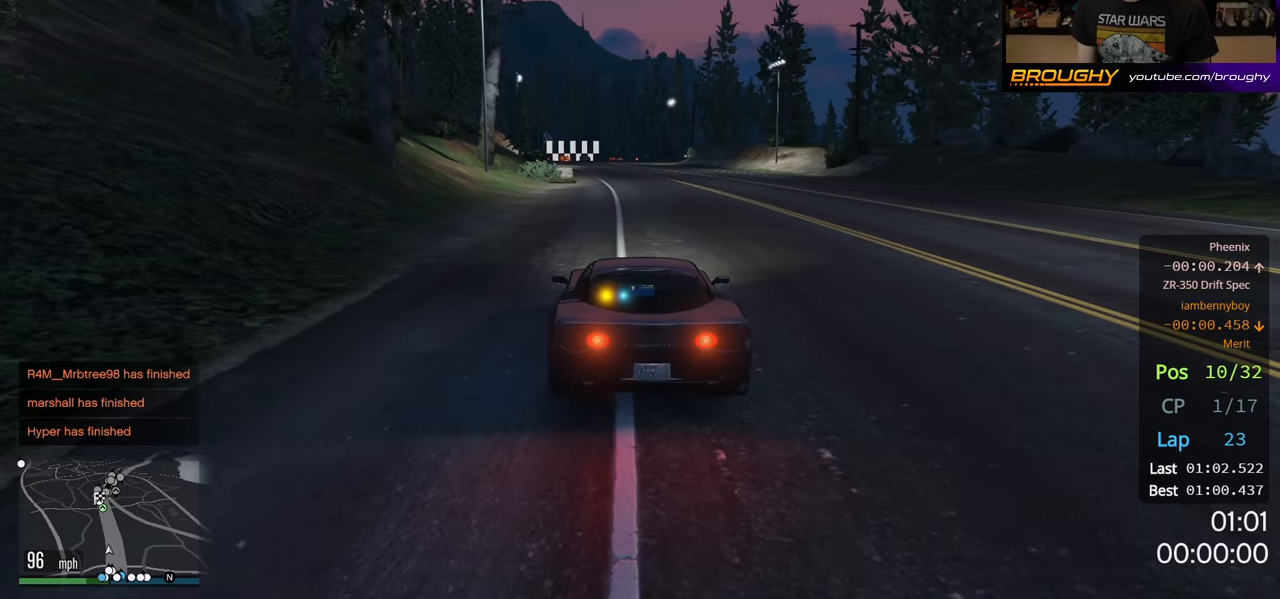
{"buttons": ["R2"], "left_stick": "center", "right_stick": "center", "events": [[83, "left_stick", "center"]]}
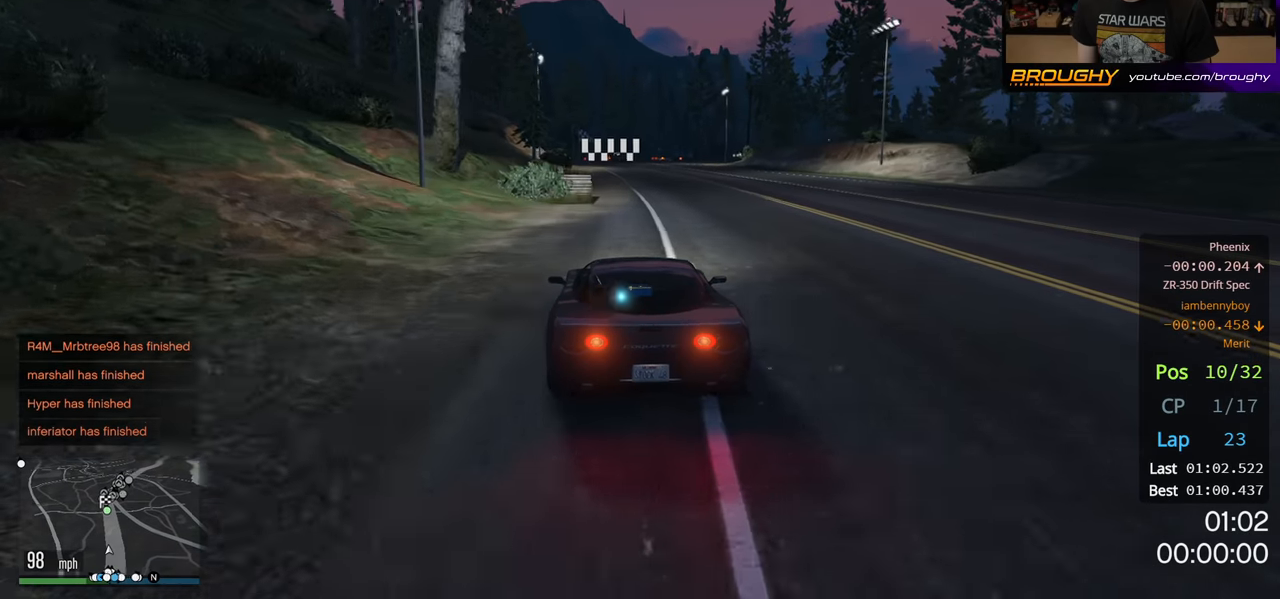
{"buttons": ["R2"], "left_stick": "center", "right_stick": "center", "events": [[50, "left_stick", "up-left"], [150, "left_stick", "center"]]}
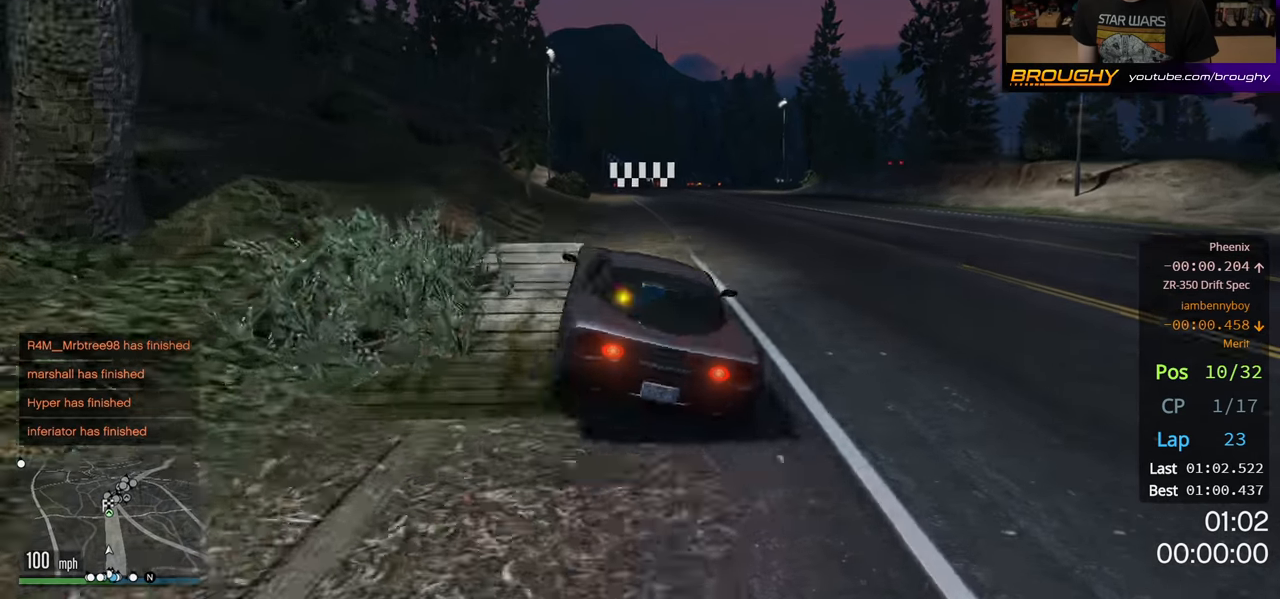
{"buttons": ["R2"], "left_stick": "center", "right_stick": "center", "events": []}
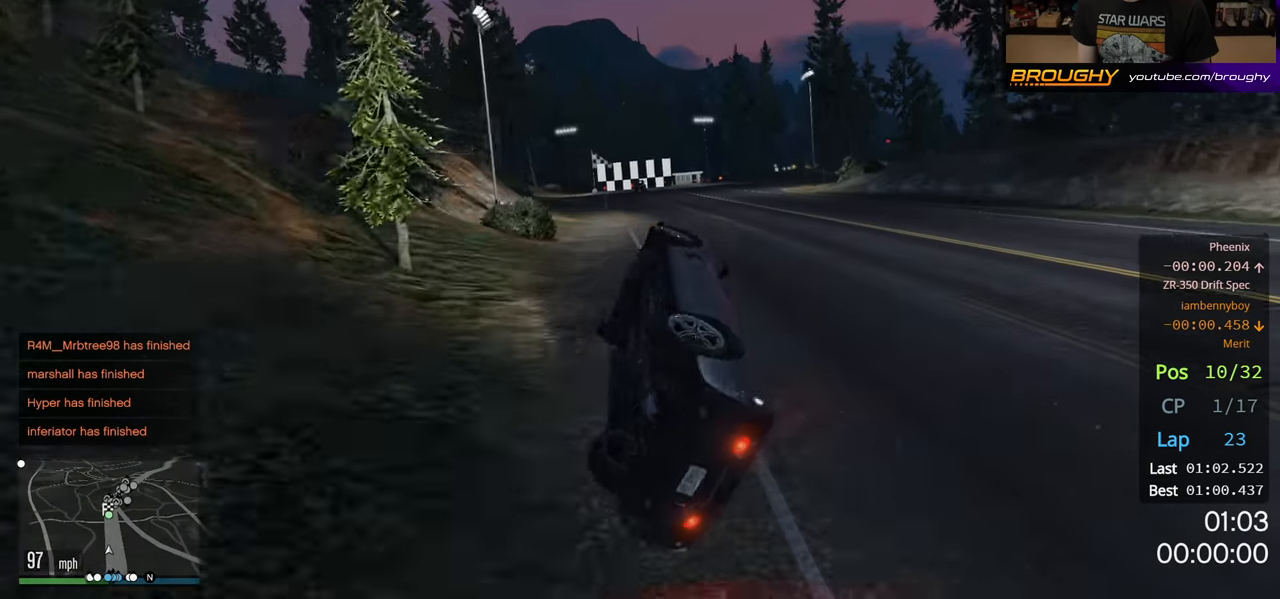
{"buttons": ["R2"], "left_stick": "center", "right_stick": "center", "events": []}
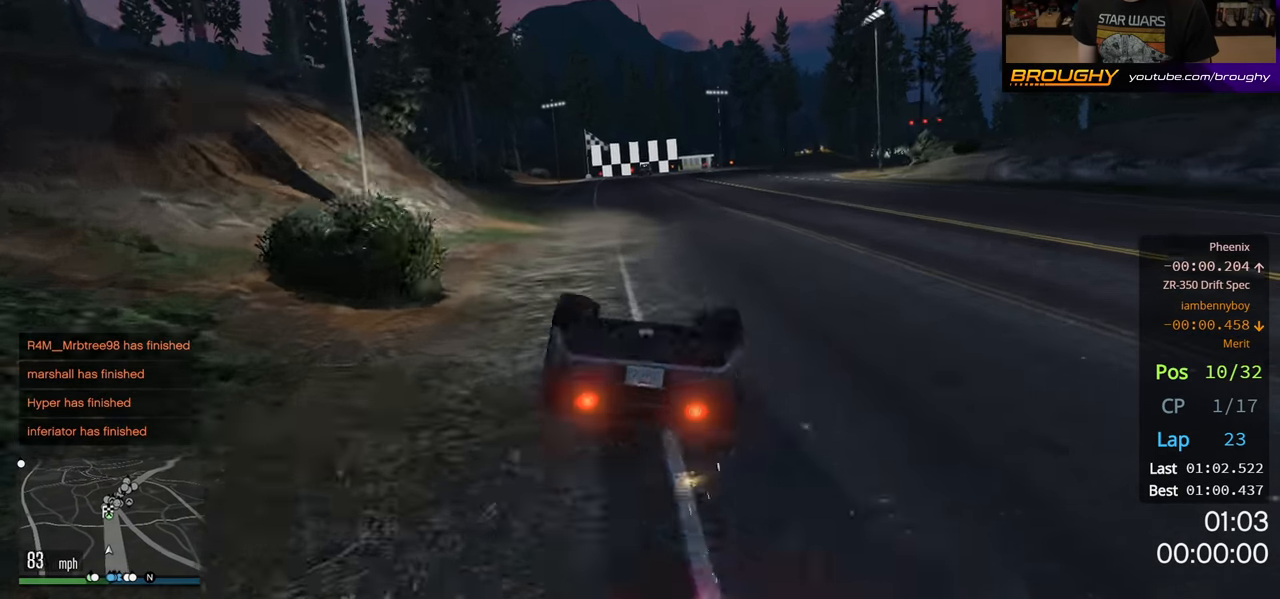
{"buttons": [], "left_stick": "center", "right_stick": "center", "events": [[283, "R2", "up"]]}
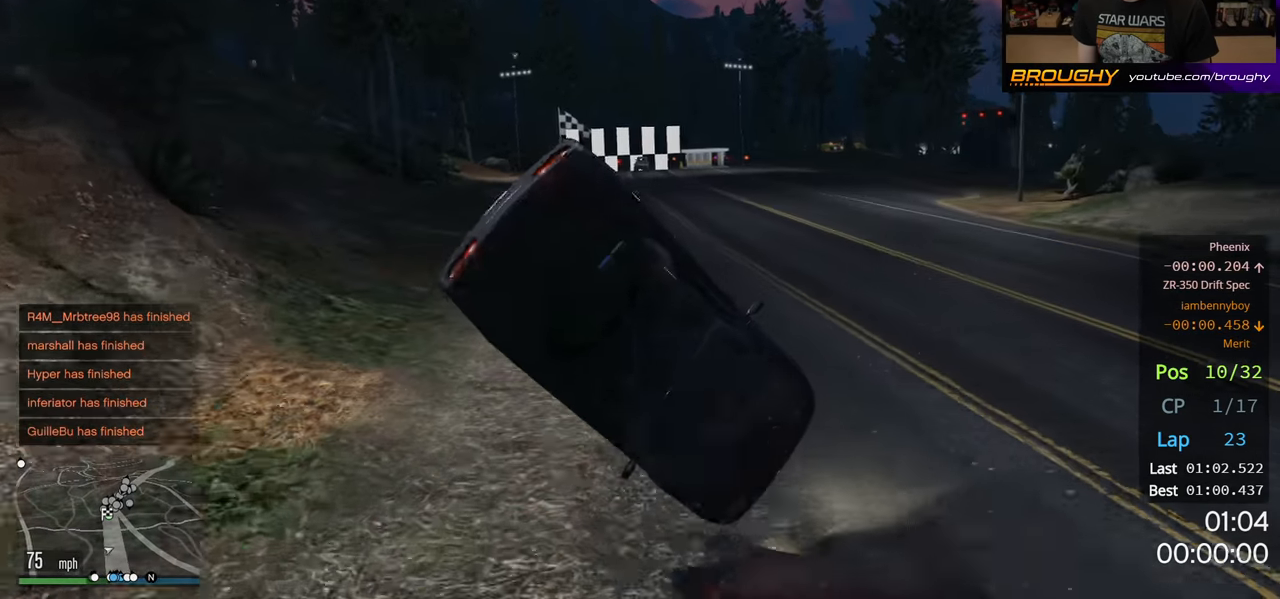
{"buttons": ["L2"], "left_stick": "left", "right_stick": "left", "events": [[133, "left_stick", "right"], [150, "right_stick", "left"], [233, "L2", "down"], [233, "left_stick", "center"], [300, "left_stick", "left"]]}
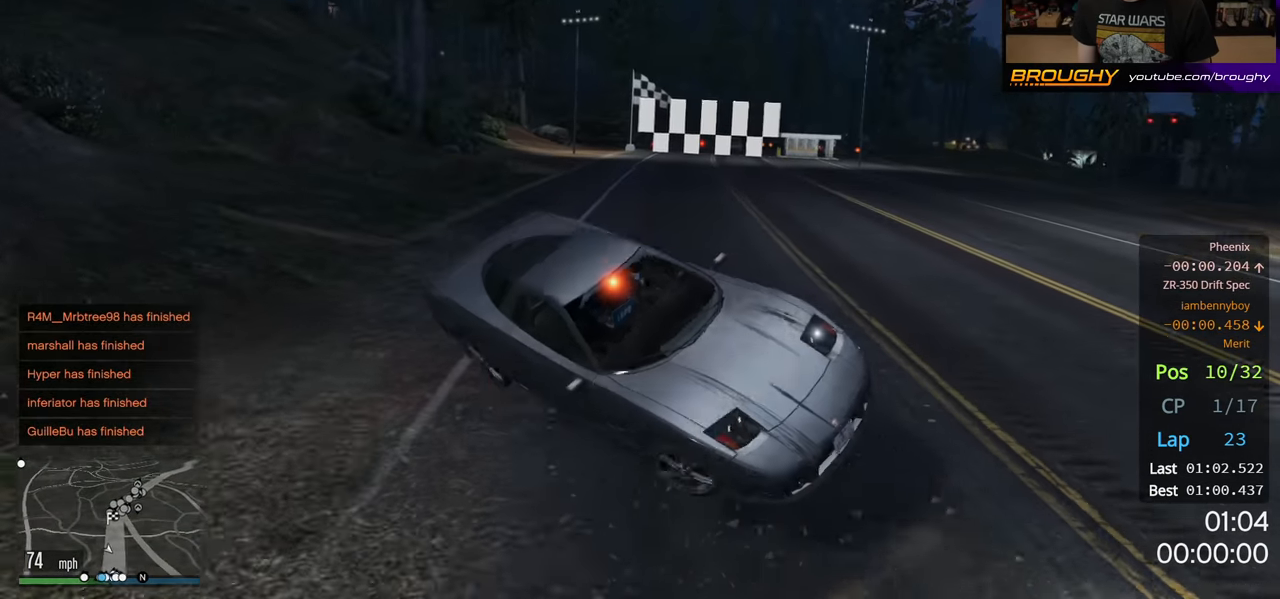
{"buttons": ["L2"], "left_stick": "left", "right_stick": "left", "events": []}
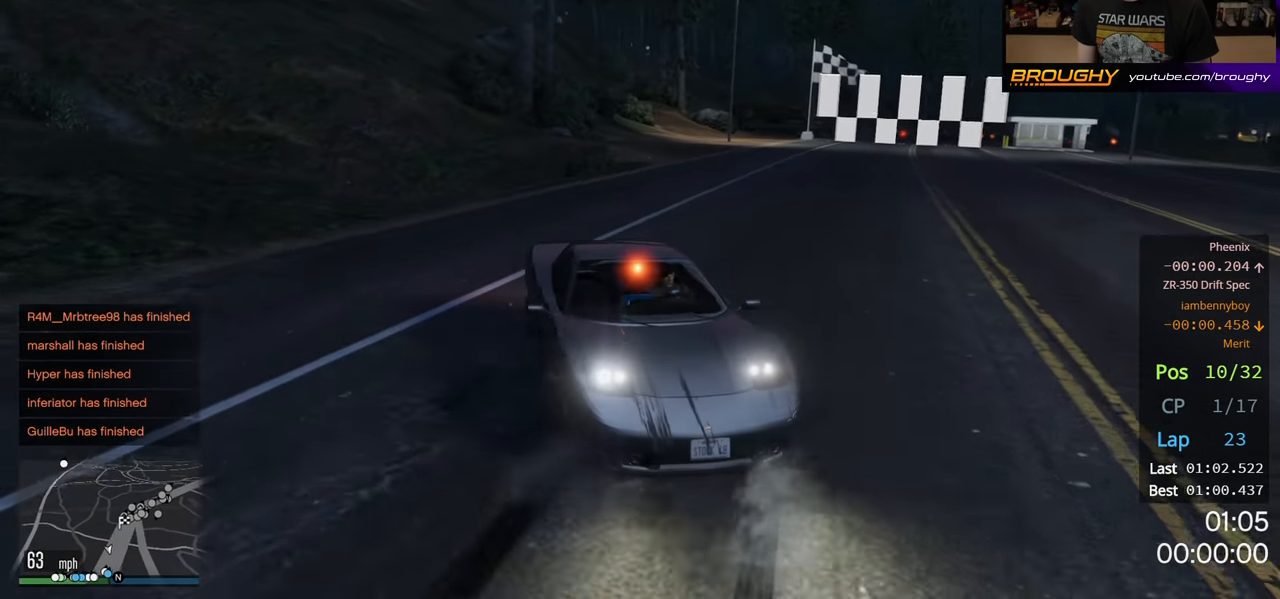
{"buttons": ["L2"], "left_stick": "left", "right_stick": "left", "events": [[233, "left_stick", "center"], [483, "left_stick", "left"]]}
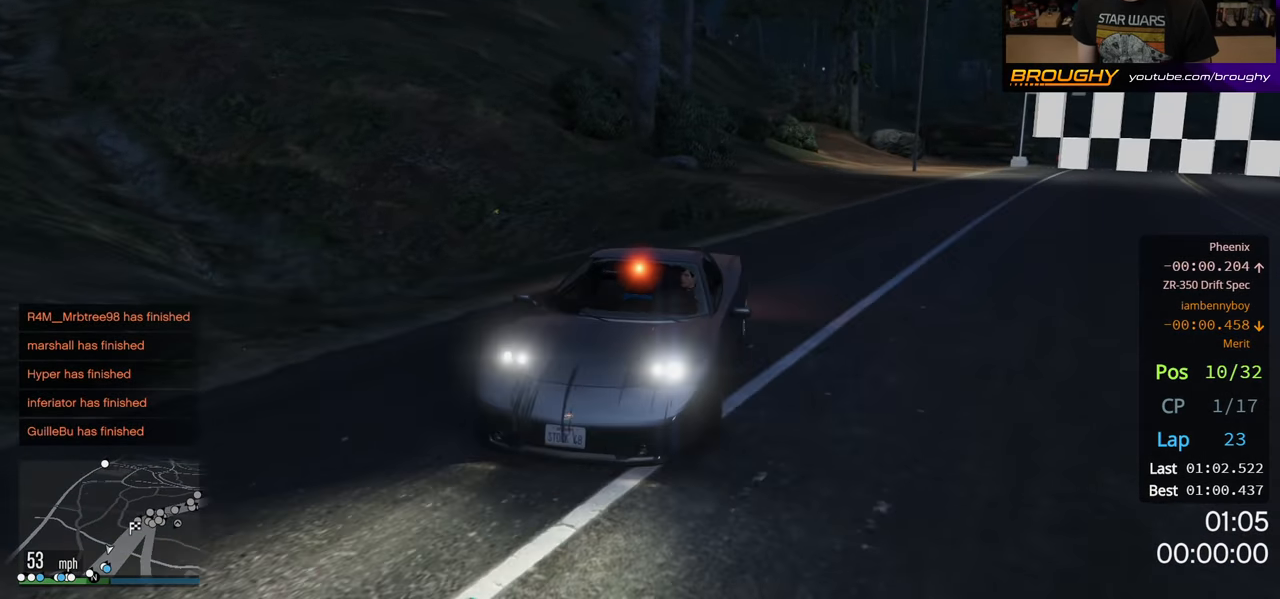
{"buttons": ["L2"], "left_stick": "center", "right_stick": "center", "events": [[100, "left_stick", "center"], [333, "right_stick", "center"]]}
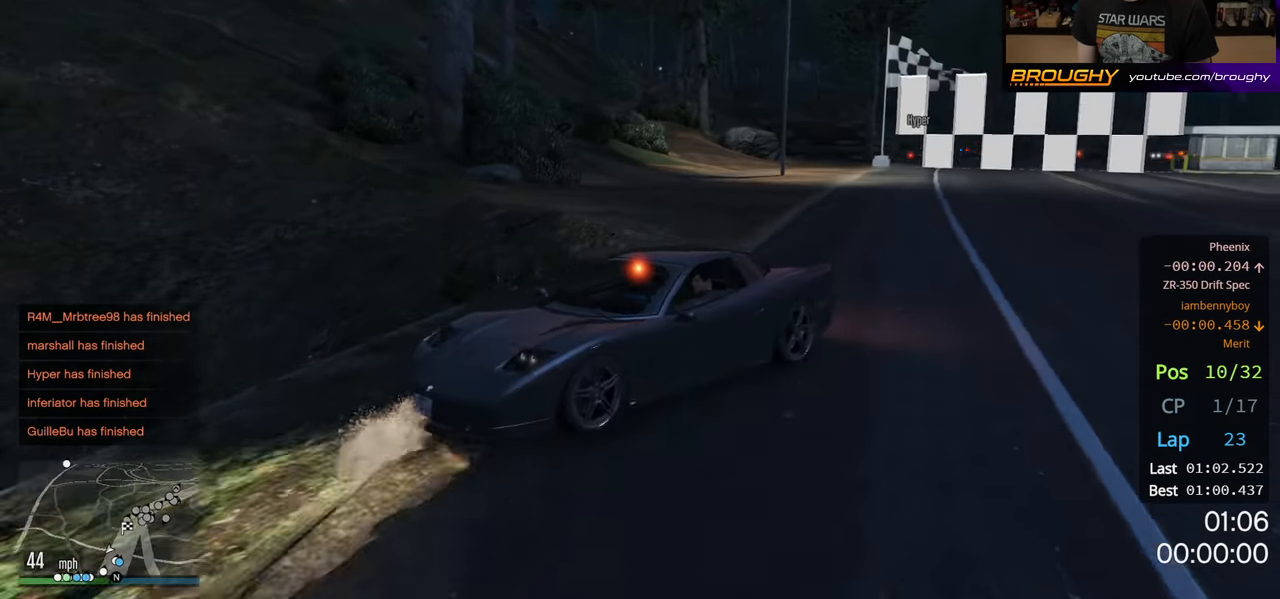
{"buttons": ["R2"], "left_stick": "up-right", "right_stick": "left", "events": [[33, "left_stick", "left"], [283, "right_stick", "left"], [350, "L2", "up"], [433, "R2", "down"], [483, "left_stick", "up-right"]]}
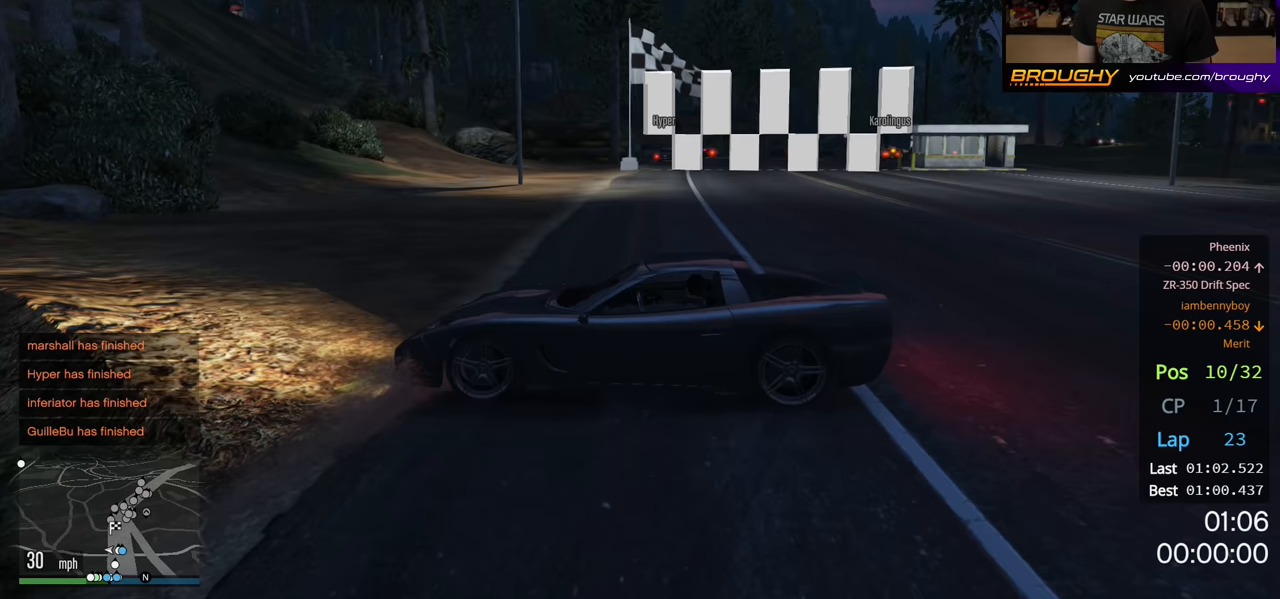
{"buttons": ["R2"], "left_stick": "center", "right_stick": "center", "events": [[183, "right_stick", "down-left"], [383, "right_stick", "center"], [450, "left_stick", "center"]]}
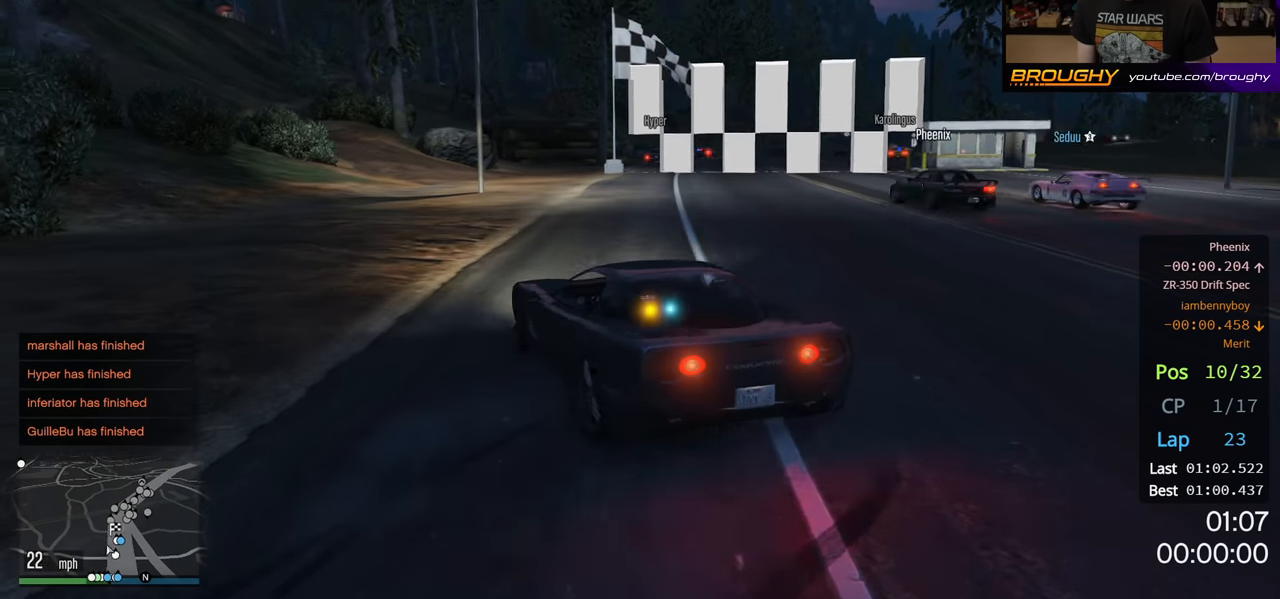
{"buttons": ["R2"], "left_stick": "center", "right_stick": "center", "events": []}
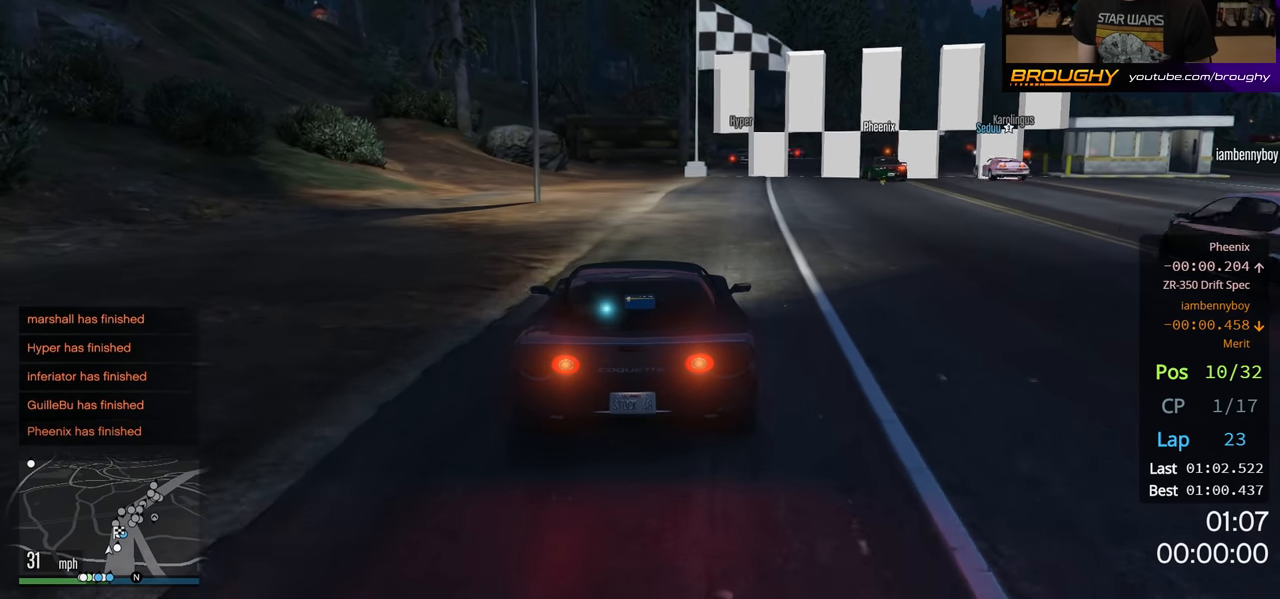
{"buttons": ["R2"], "left_stick": "center", "right_stick": "center", "events": [[83, "left_stick", "right"], [233, "left_stick", "center"]]}